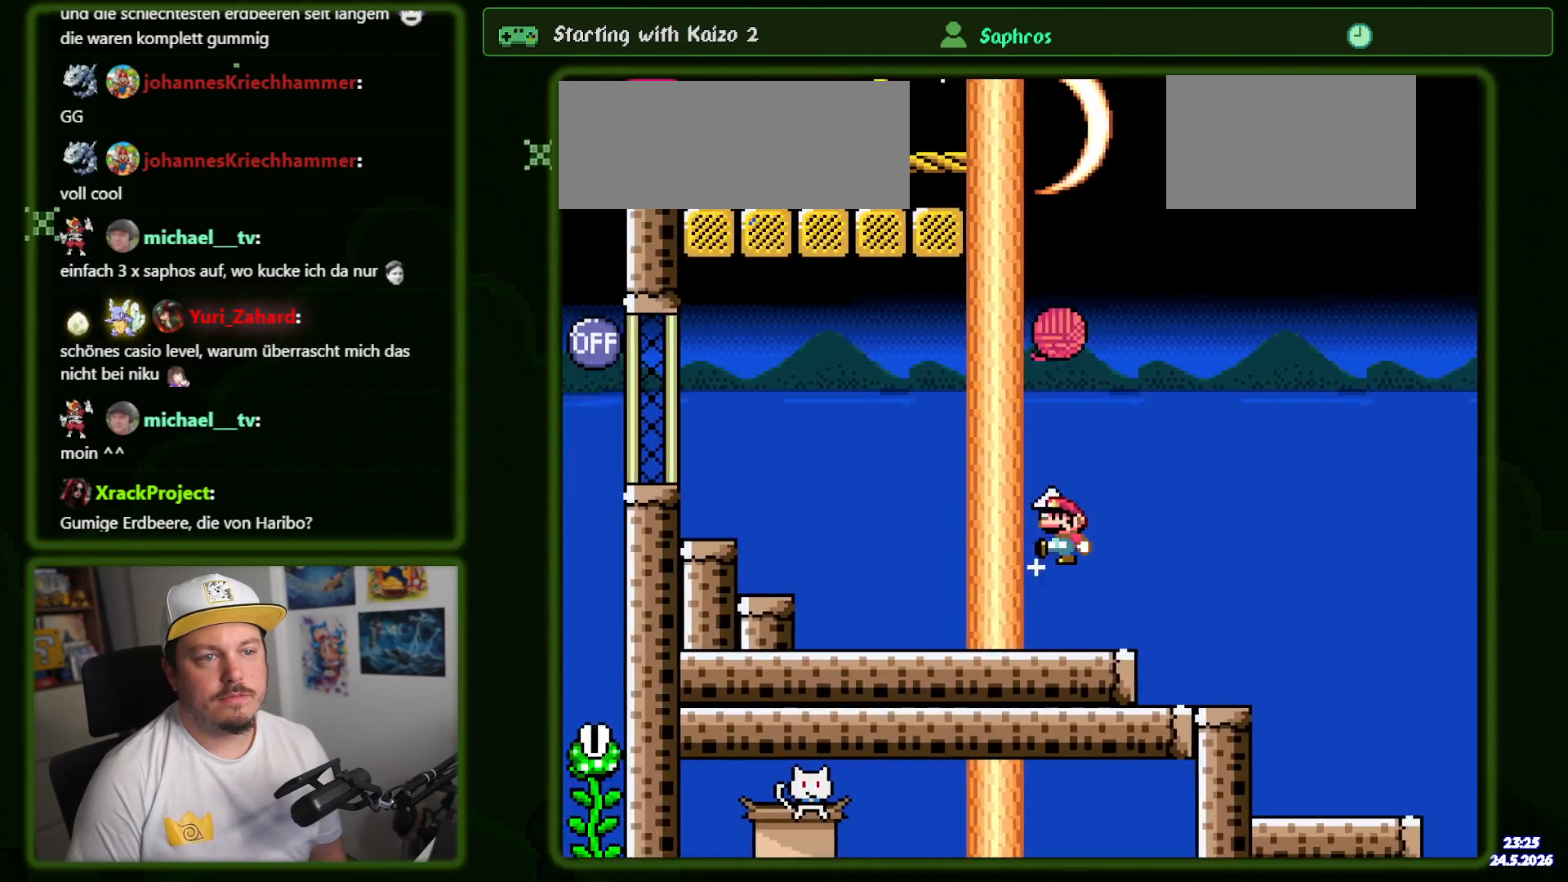
Gameplay with a controller (Nintendo layout); each line is a JSON object with the inputs held at the frame after it (dt_ms = milliseconds from this image to that frame). "events" lists button and stick changes between this image and that frame as [ms after this image, input, new state], when the widget could be followed in between. Not read: DPAD_UP L3 R3 SELECT.
{"dt_ms": 1000, "buttons": ["B", "Y", "DPAD_RIGHT"]}
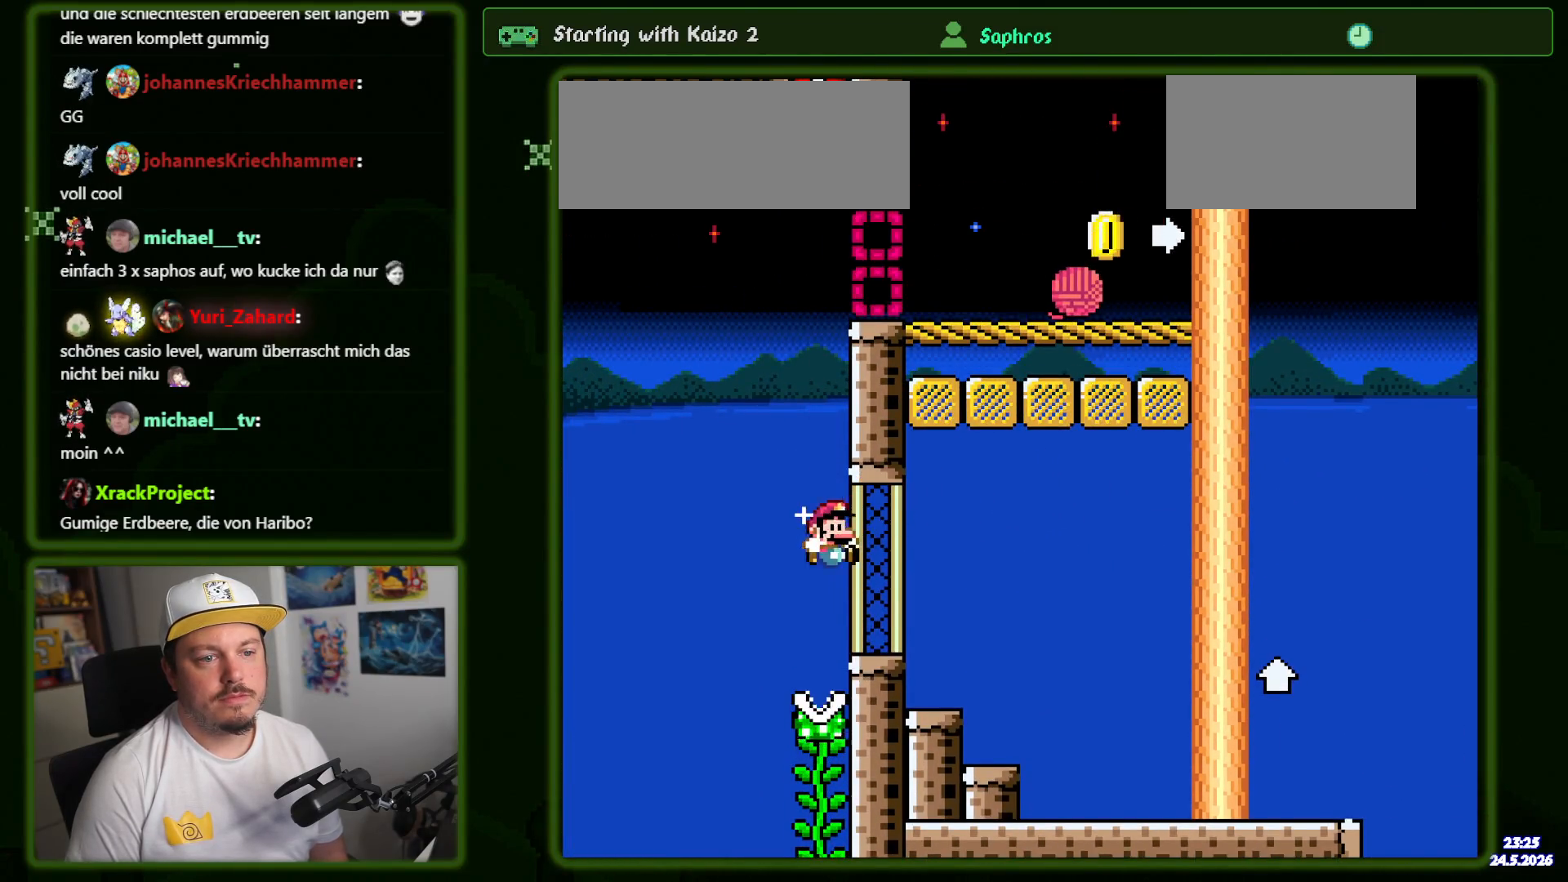
{"dt_ms": 500, "buttons": ["B", "Y", "DPAD_LEFT"], "events": [[184, "DPAD_RIGHT", "up"], [217, "DPAD_LEFT", "down"]]}
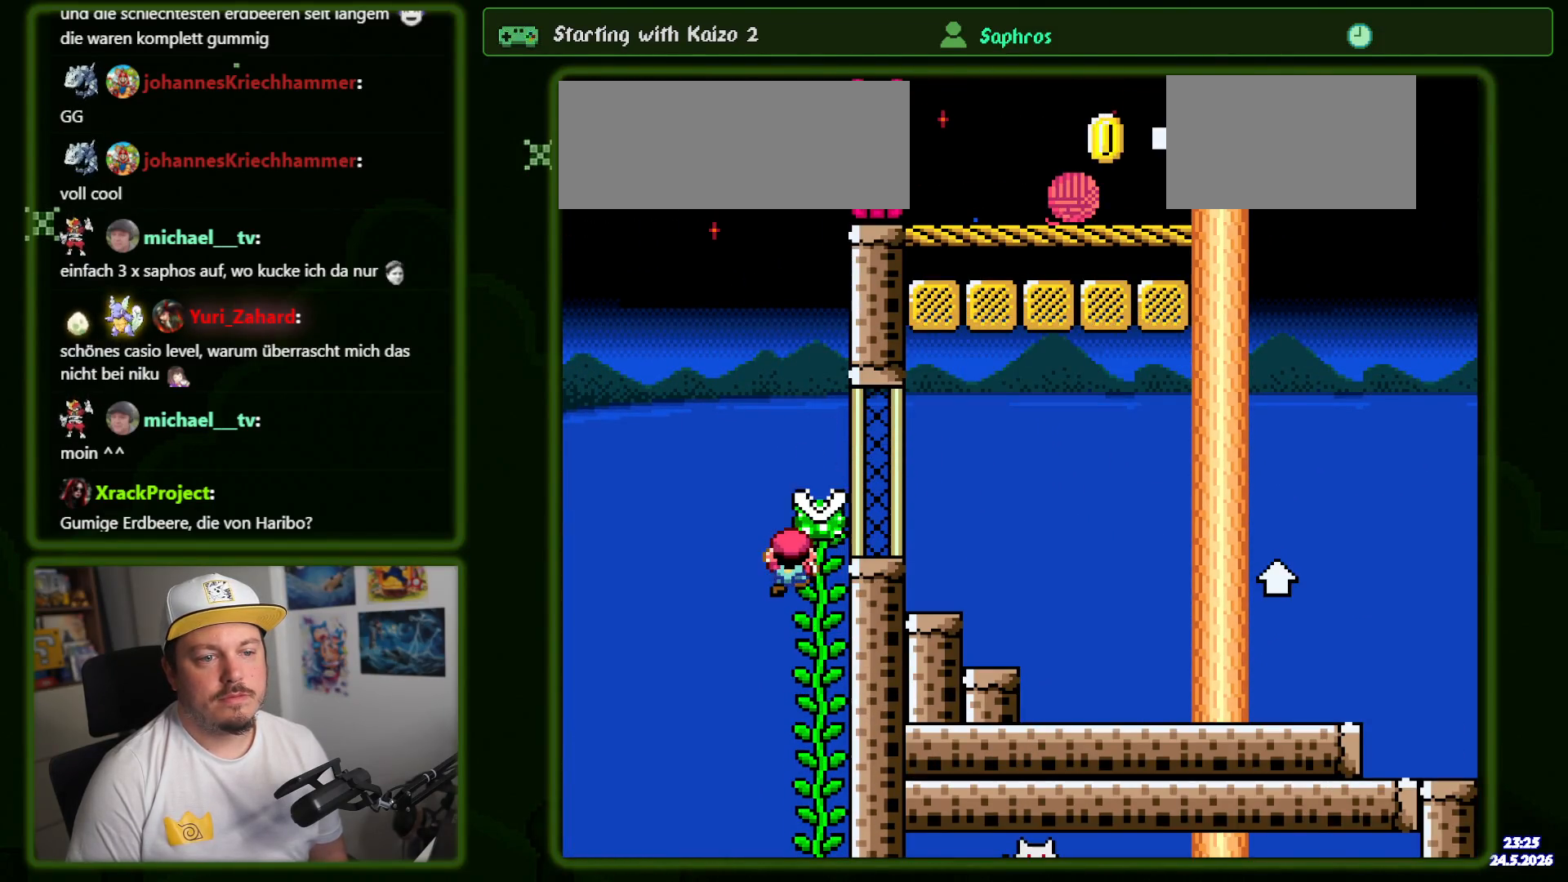
{"dt_ms": 500, "buttons": ["Y"]}
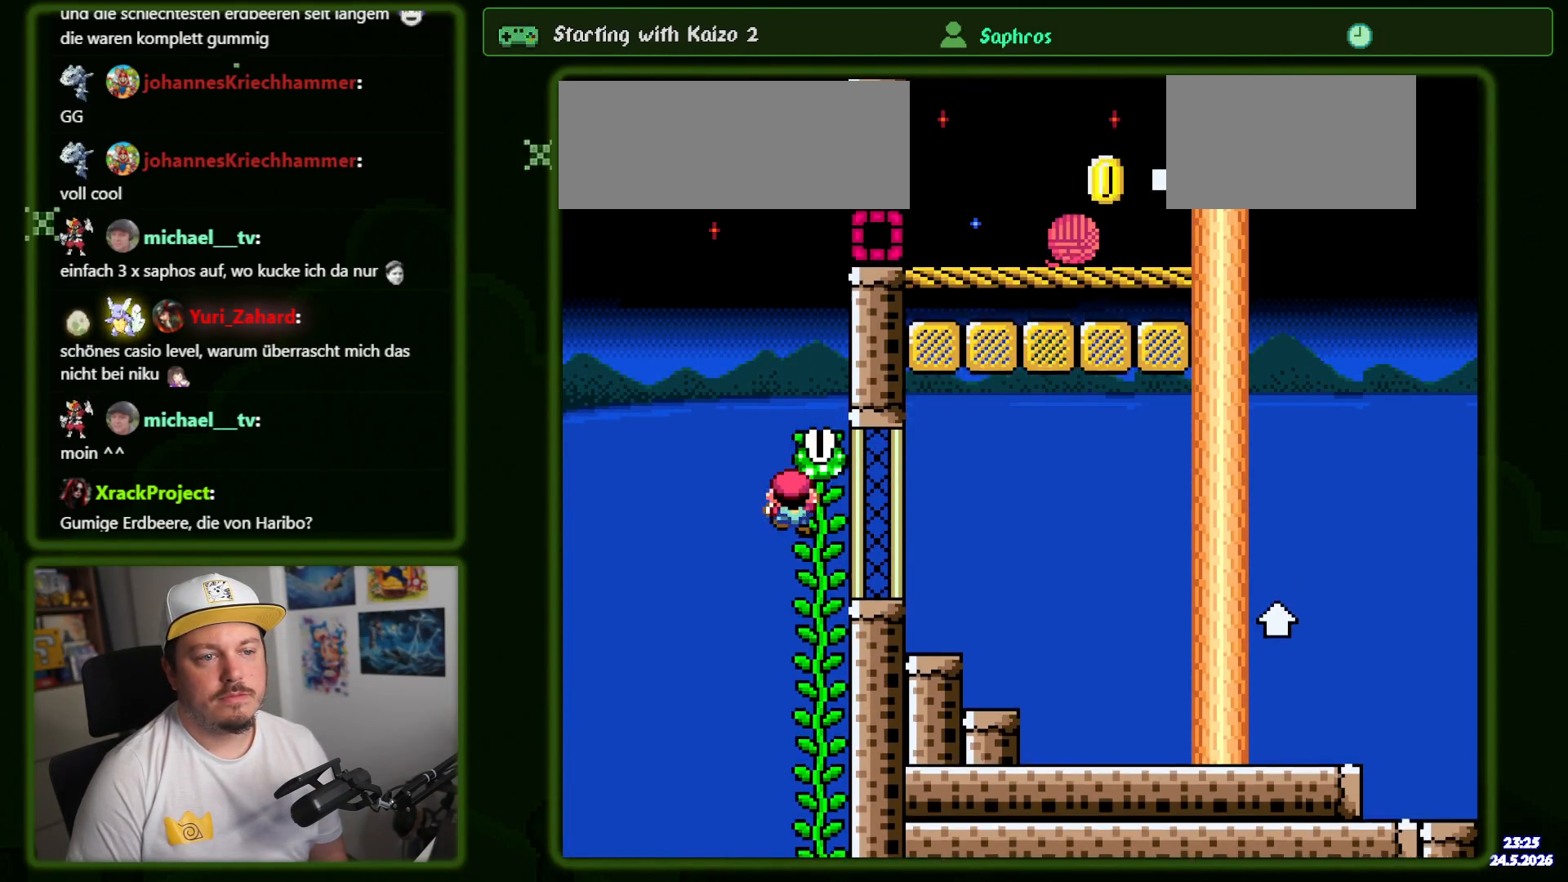
{"dt_ms": 500, "buttons": ["B", "Y"], "events": [[450, "B", "down"]]}
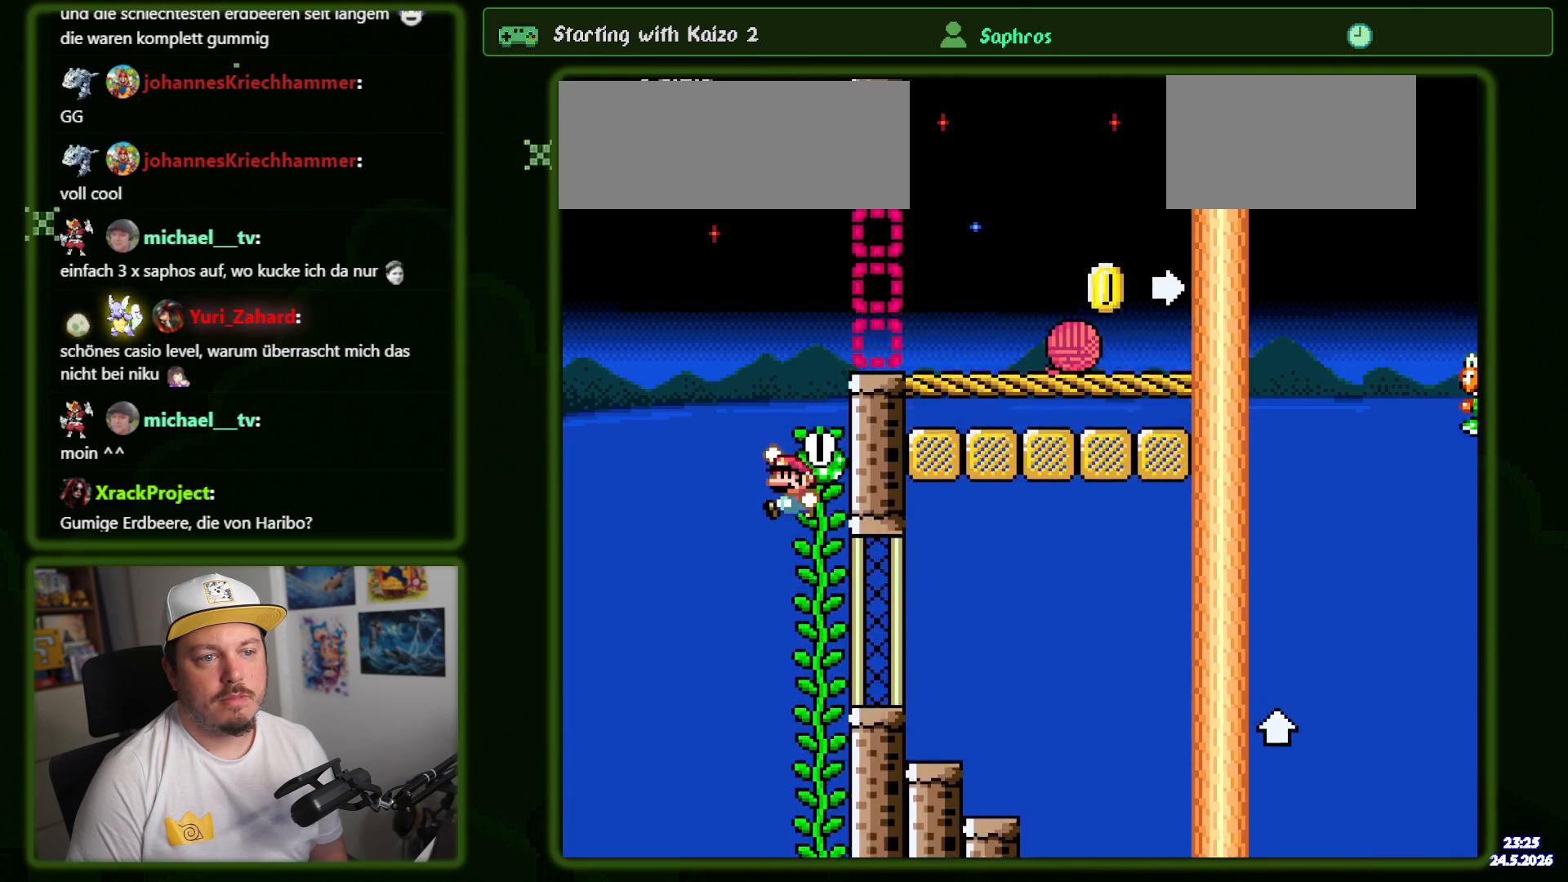
{"dt_ms": 1000, "buttons": ["Y", "DPAD_RIGHT"]}
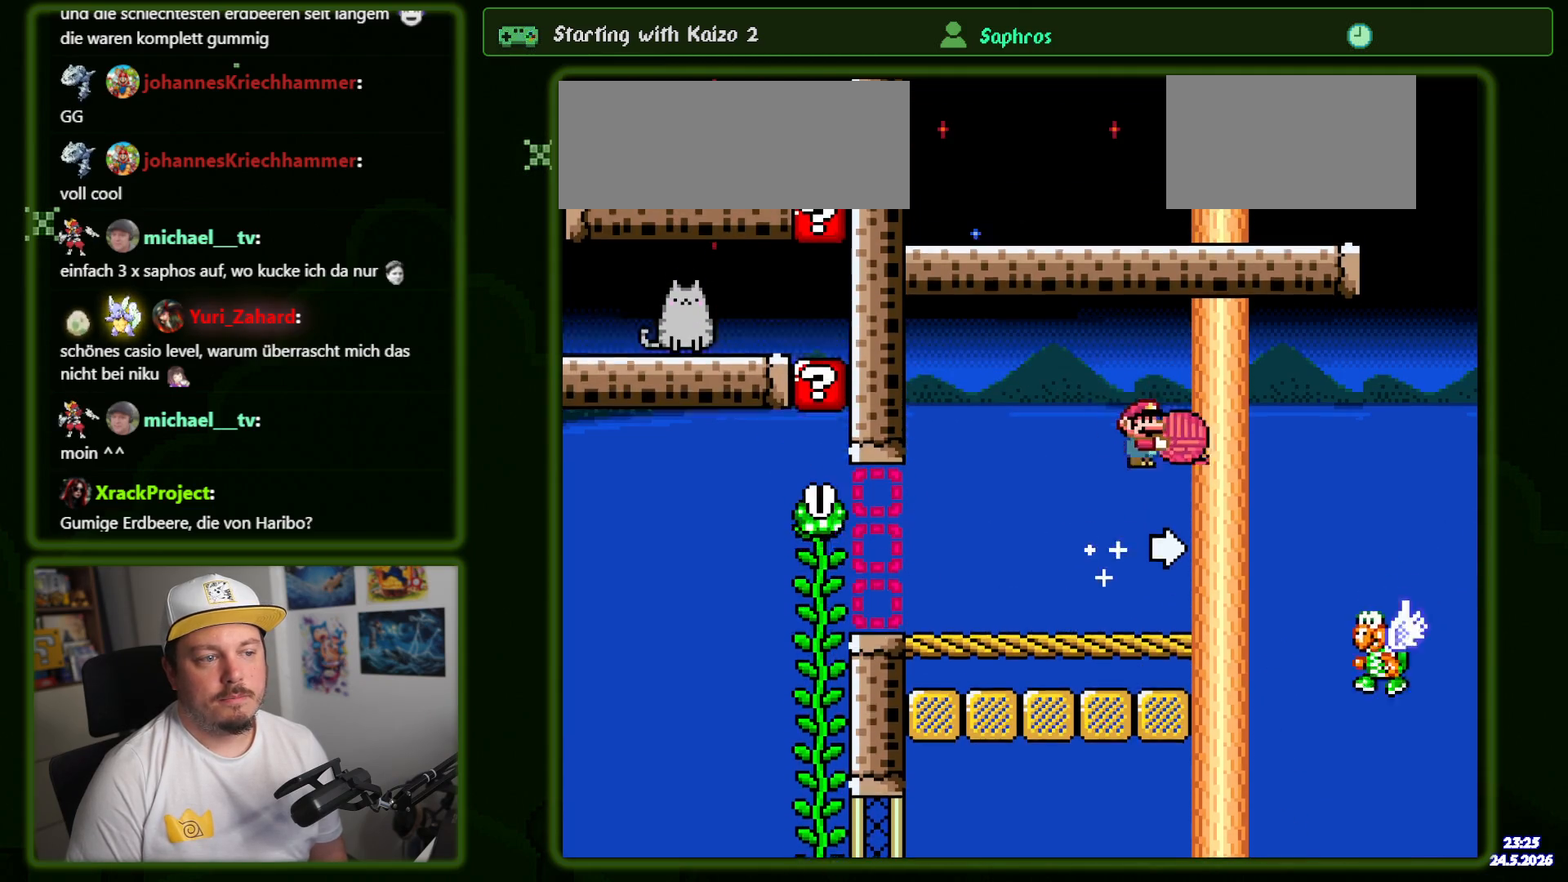
{"dt_ms": 500, "buttons": ["B", "Y"], "events": [[284, "B", "down"], [300, "DPAD_RIGHT", "up"], [334, "DPAD_LEFT", "down"], [450, "DPAD_LEFT", "up"]]}
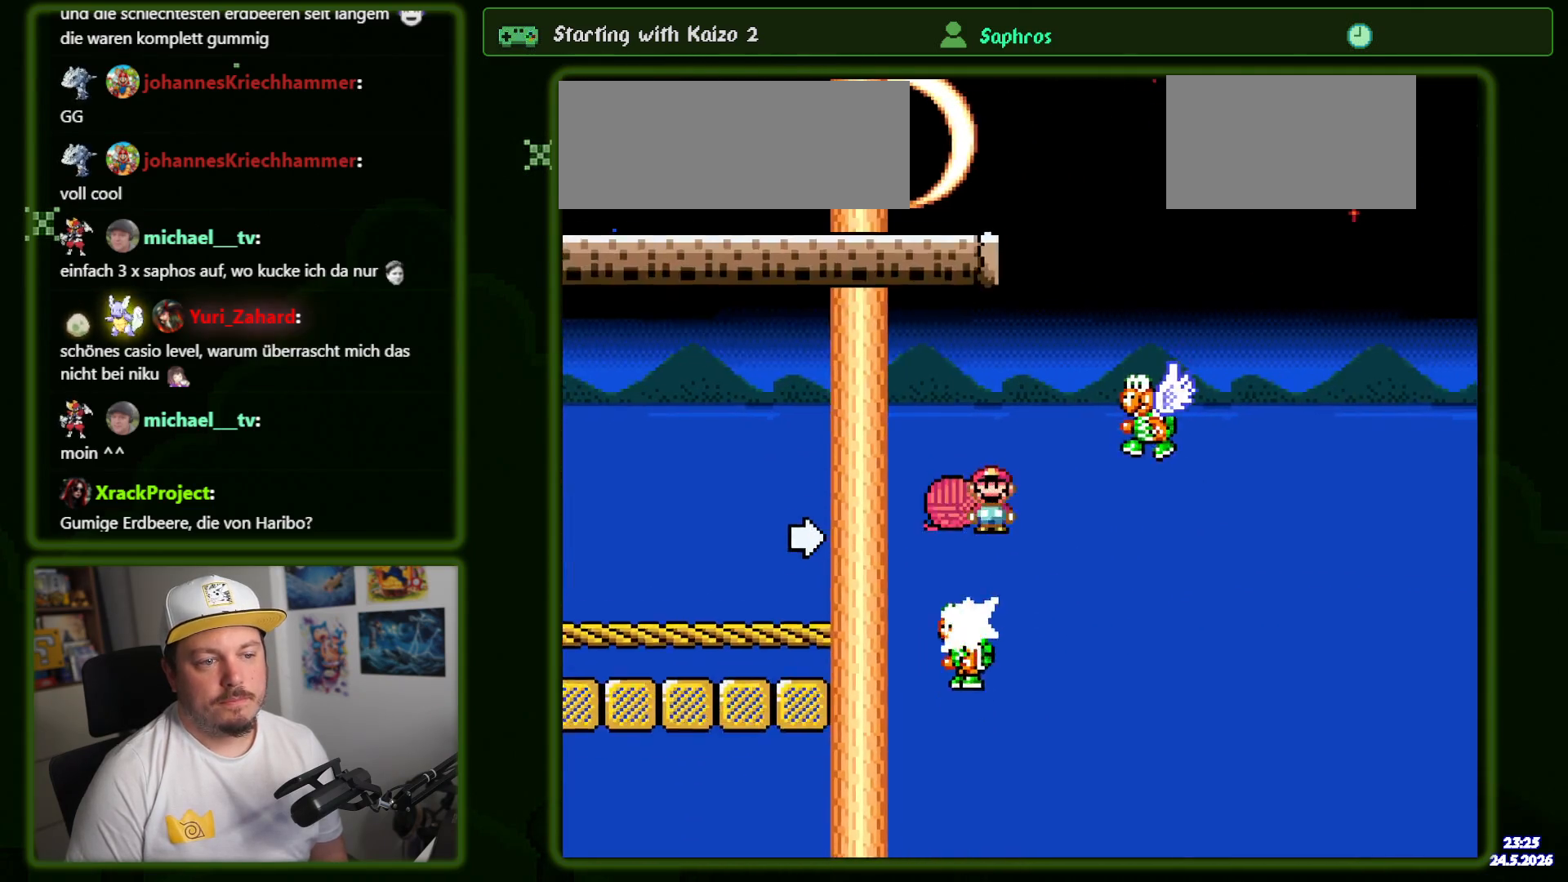
{"dt_ms": 500, "buttons": ["B", "Y", "DPAD_LEFT"], "events": [[100, "DPAD_RIGHT", "down"], [184, "B", "up"], [317, "B", "down"], [350, "DPAD_RIGHT", "up"], [417, "DPAD_LEFT", "down"]]}
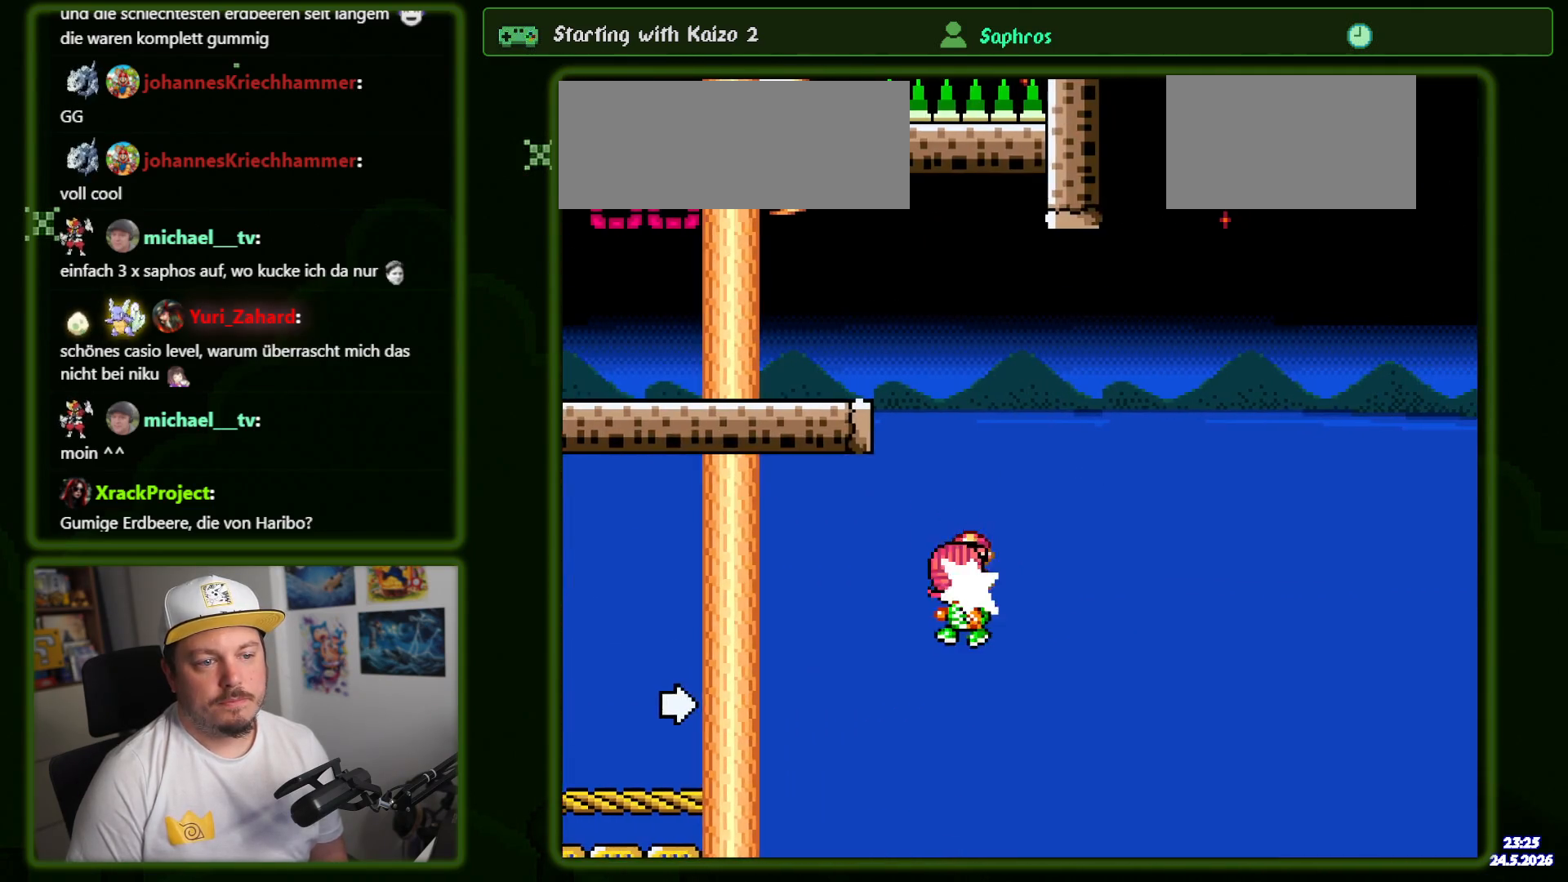
{"dt_ms": 500, "buttons": ["Y", "DPAD_LEFT"], "events": [[334, "B", "up"]]}
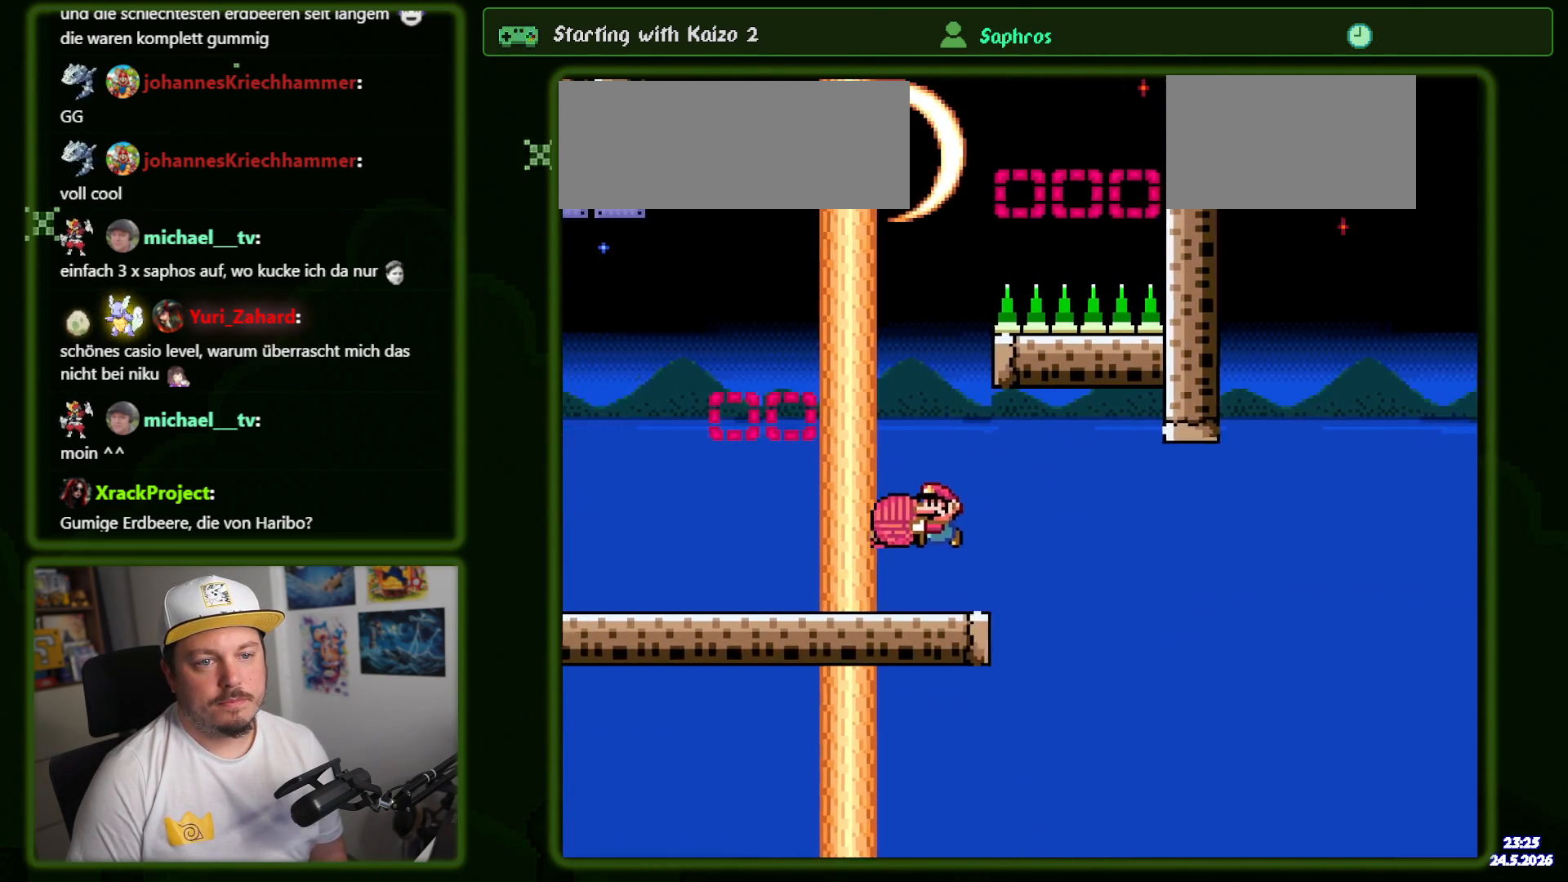
{"dt_ms": 500, "buttons": ["Y", "DPAD_LEFT"], "events": [[367, "Y", "up"], [467, "Y", "down"]]}
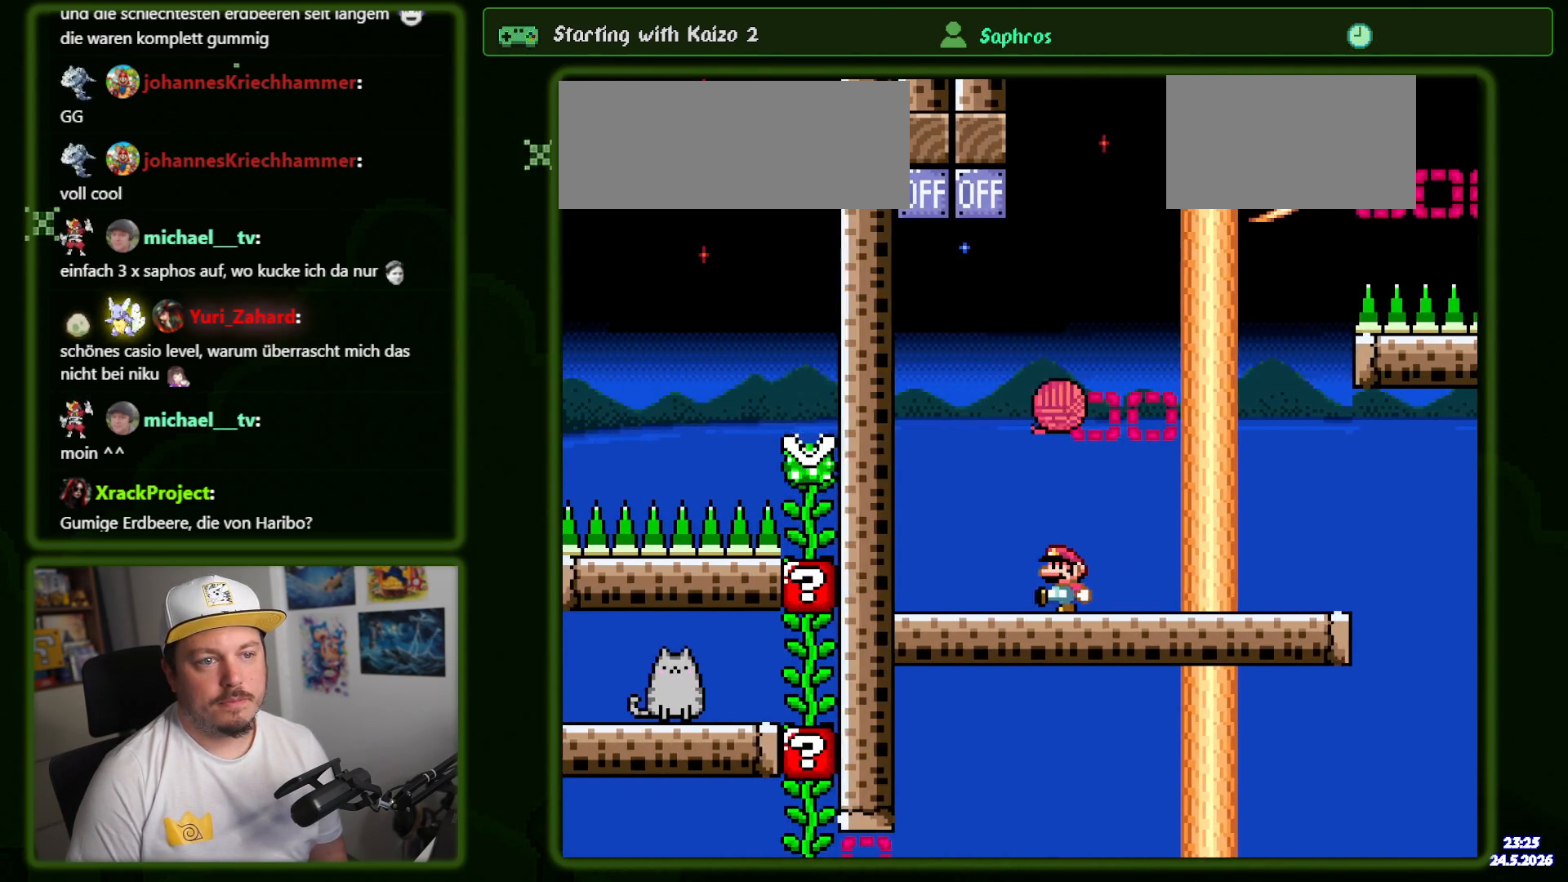
{"dt_ms": 500, "buttons": ["B", "Y", "DPAD_RIGHT"], "events": [[117, "DPAD_LEFT", "up"], [267, "B", "down"], [267, "DPAD_RIGHT", "down"]]}
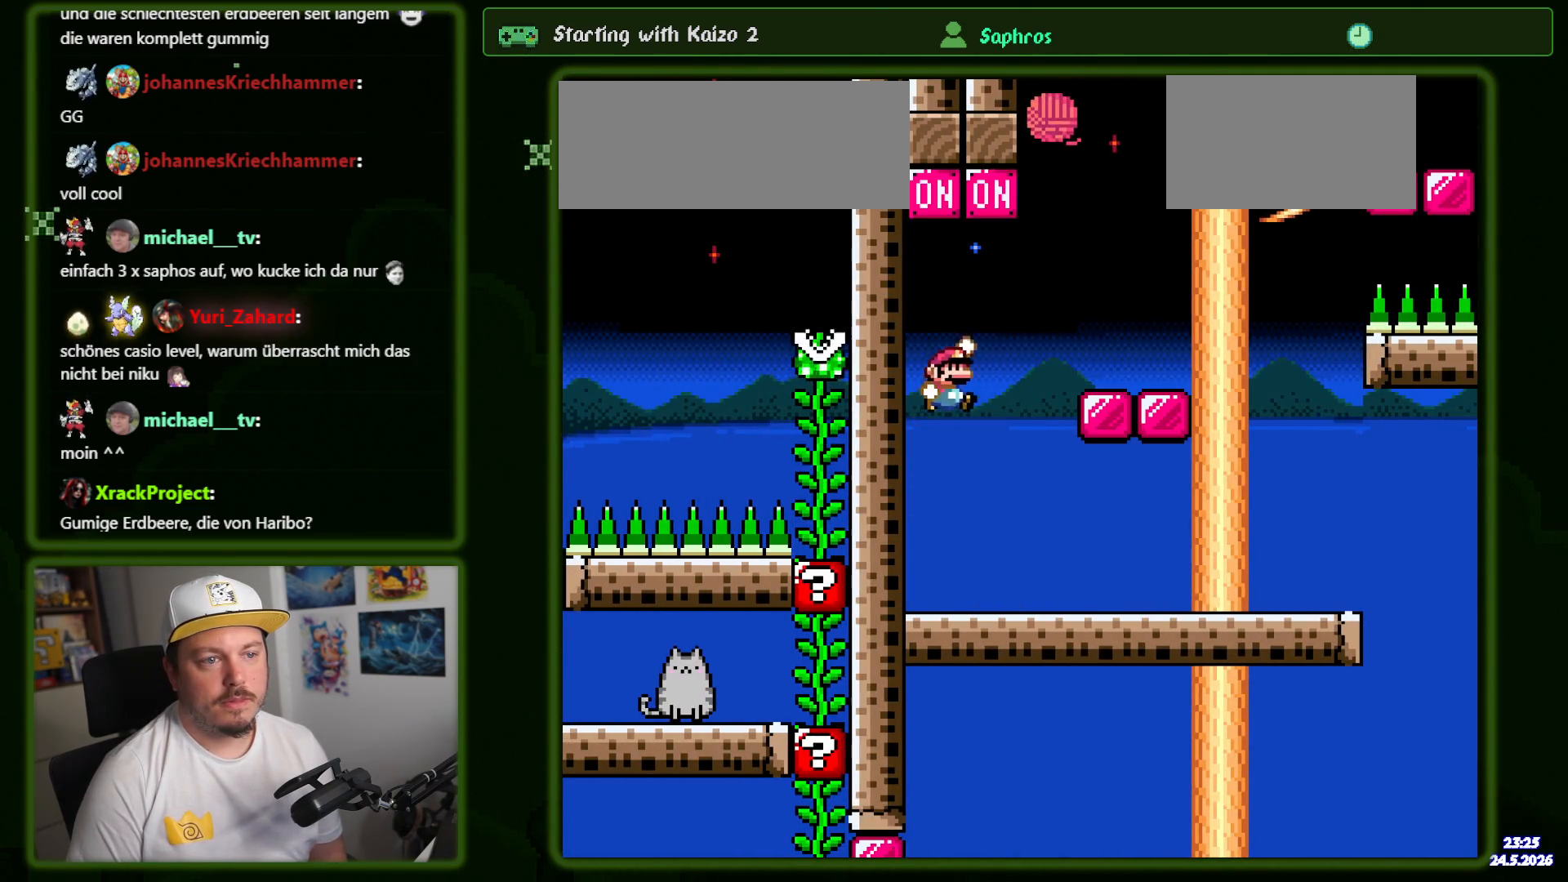
{"dt_ms": 500, "buttons": ["Y", "DPAD_RIGHT"], "events": [[284, "DPAD_RIGHT", "up"], [300, "DPAD_LEFT", "down"], [450, "DPAD_LEFT", "up"], [500, "B", "up"], [500, "DPAD_RIGHT", "down"]]}
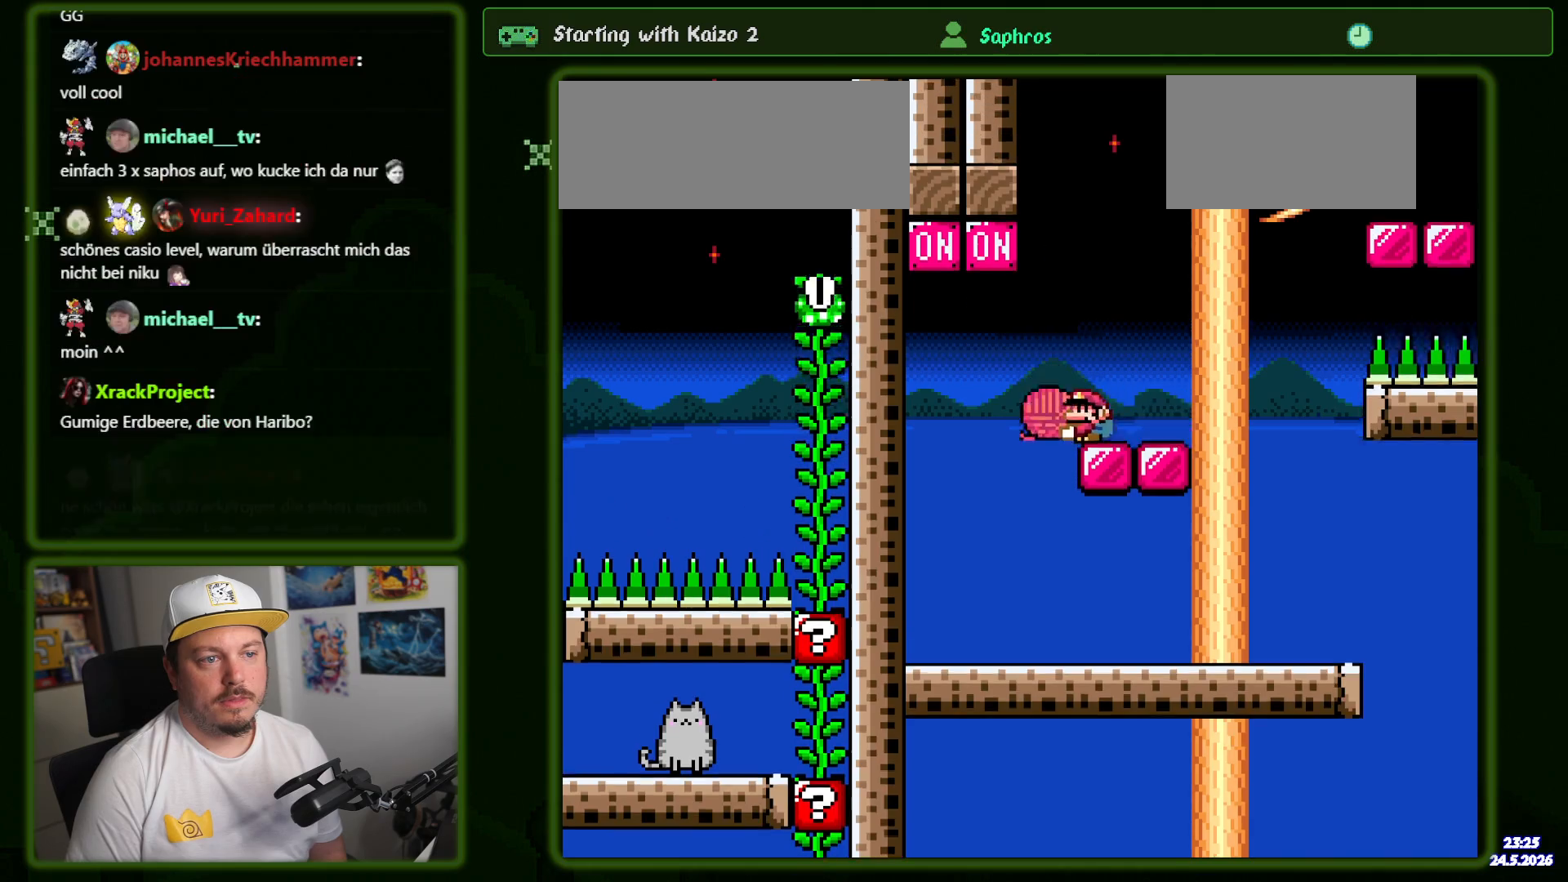
{"dt_ms": 500, "buttons": ["B", "Y", "DPAD_RIGHT"], "events": [[284, "B", "down"]]}
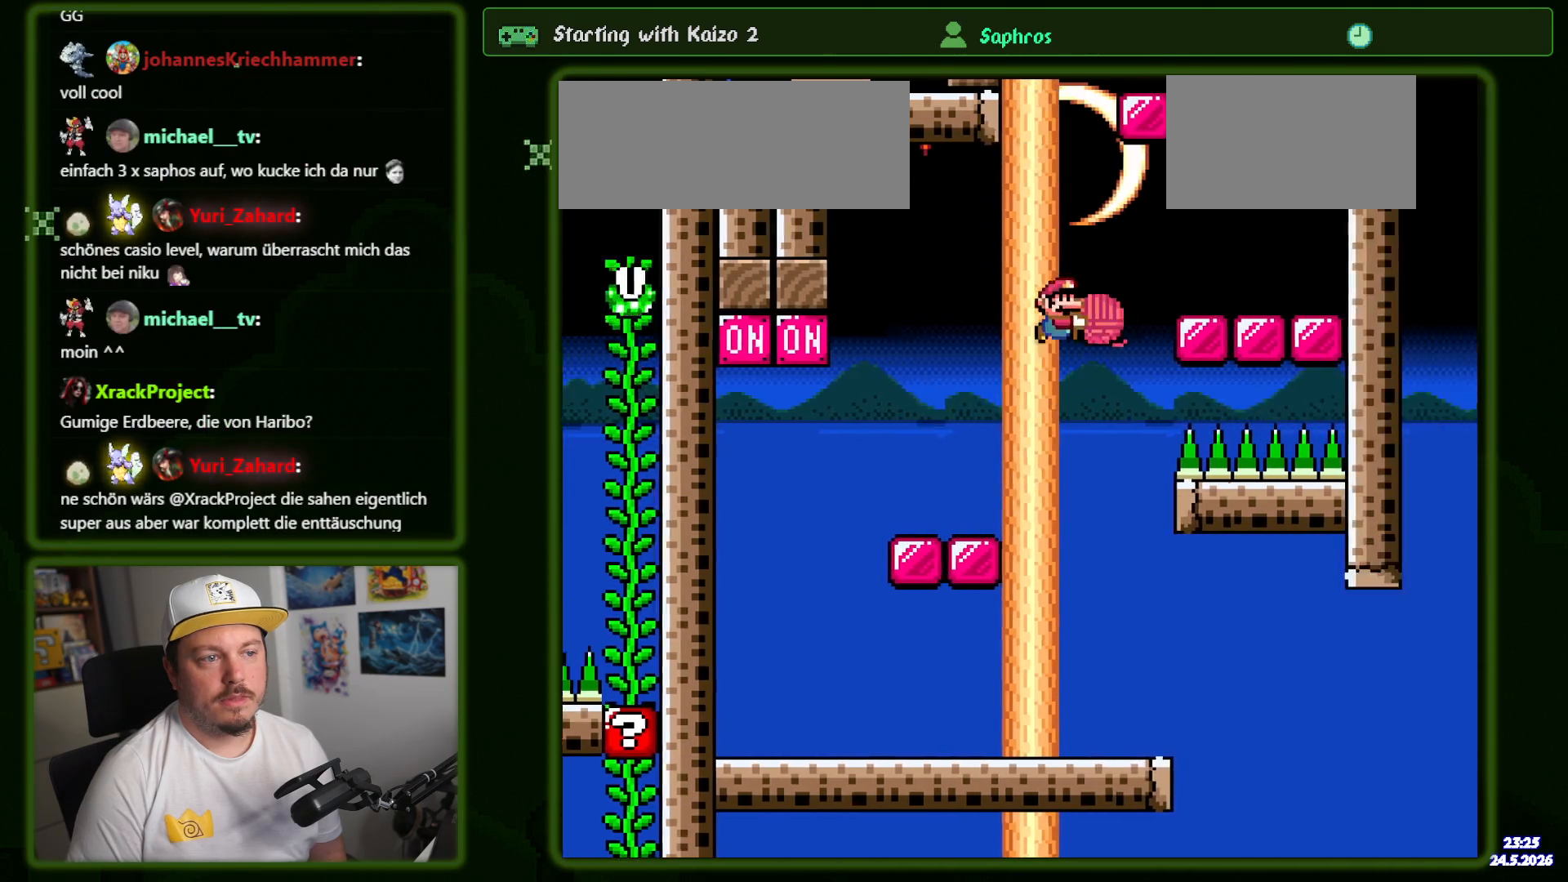
{"dt_ms": 500, "buttons": ["B", "Y", "DPAD_RIGHT"], "events": [[267, "B", "up"], [484, "B", "down"]]}
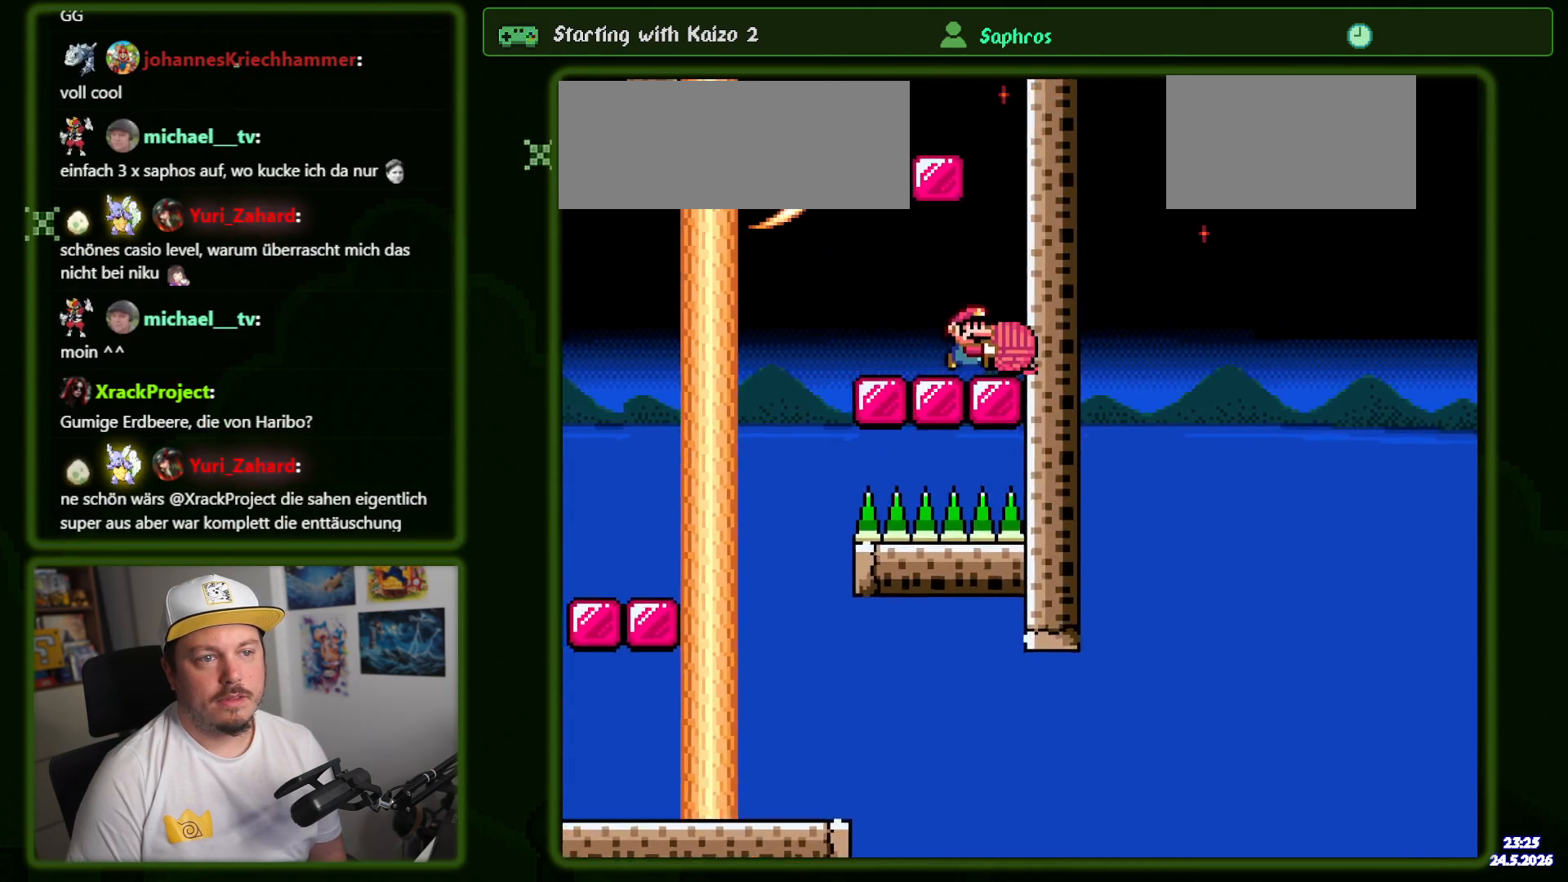
{"dt_ms": 500, "buttons": ["Y", "DPAD_LEFT"], "events": [[34, "DPAD_RIGHT", "up"], [150, "DPAD_LEFT", "down"], [317, "B", "up"]]}
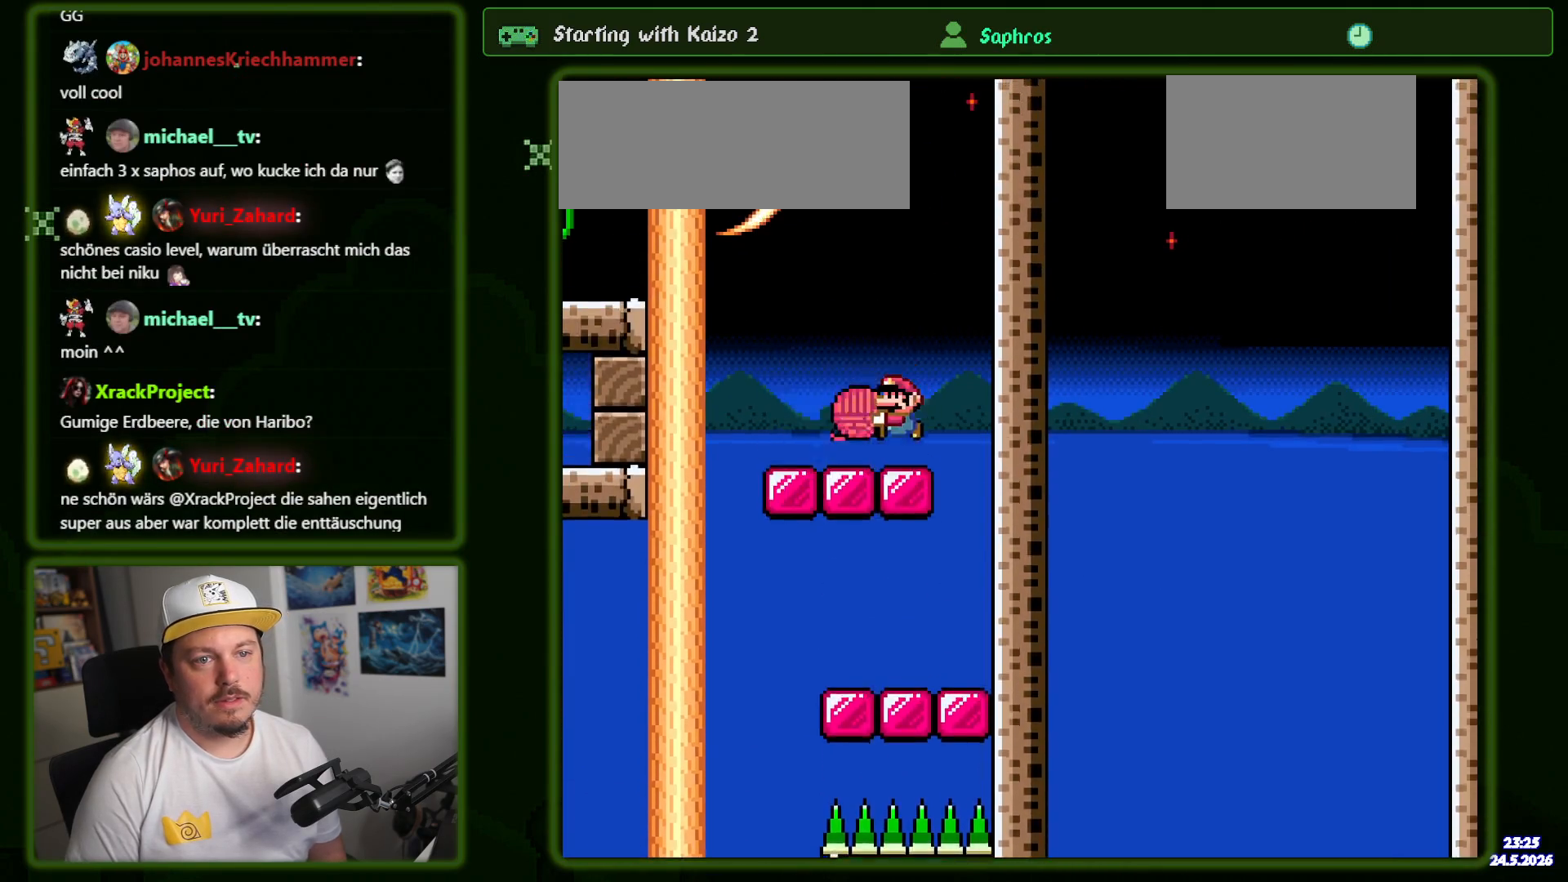
{"dt_ms": 500, "buttons": ["B", "Y", "DPAD_LEFT"], "events": [[117, "B", "down"]]}
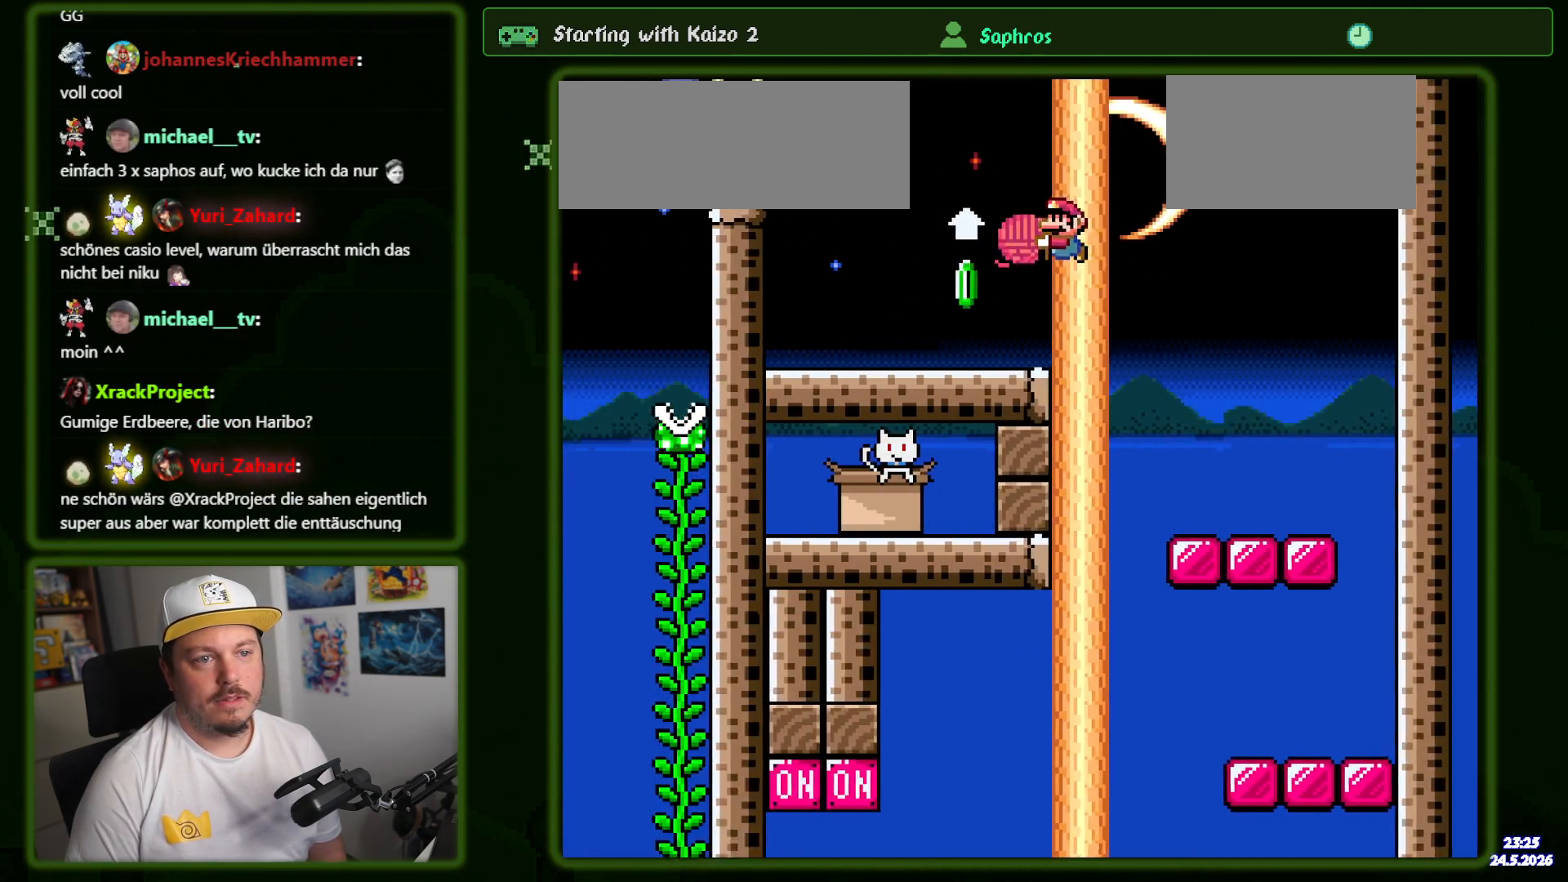
{"dt_ms": 500, "buttons": ["B", "Y", "DPAD_LEFT"]}
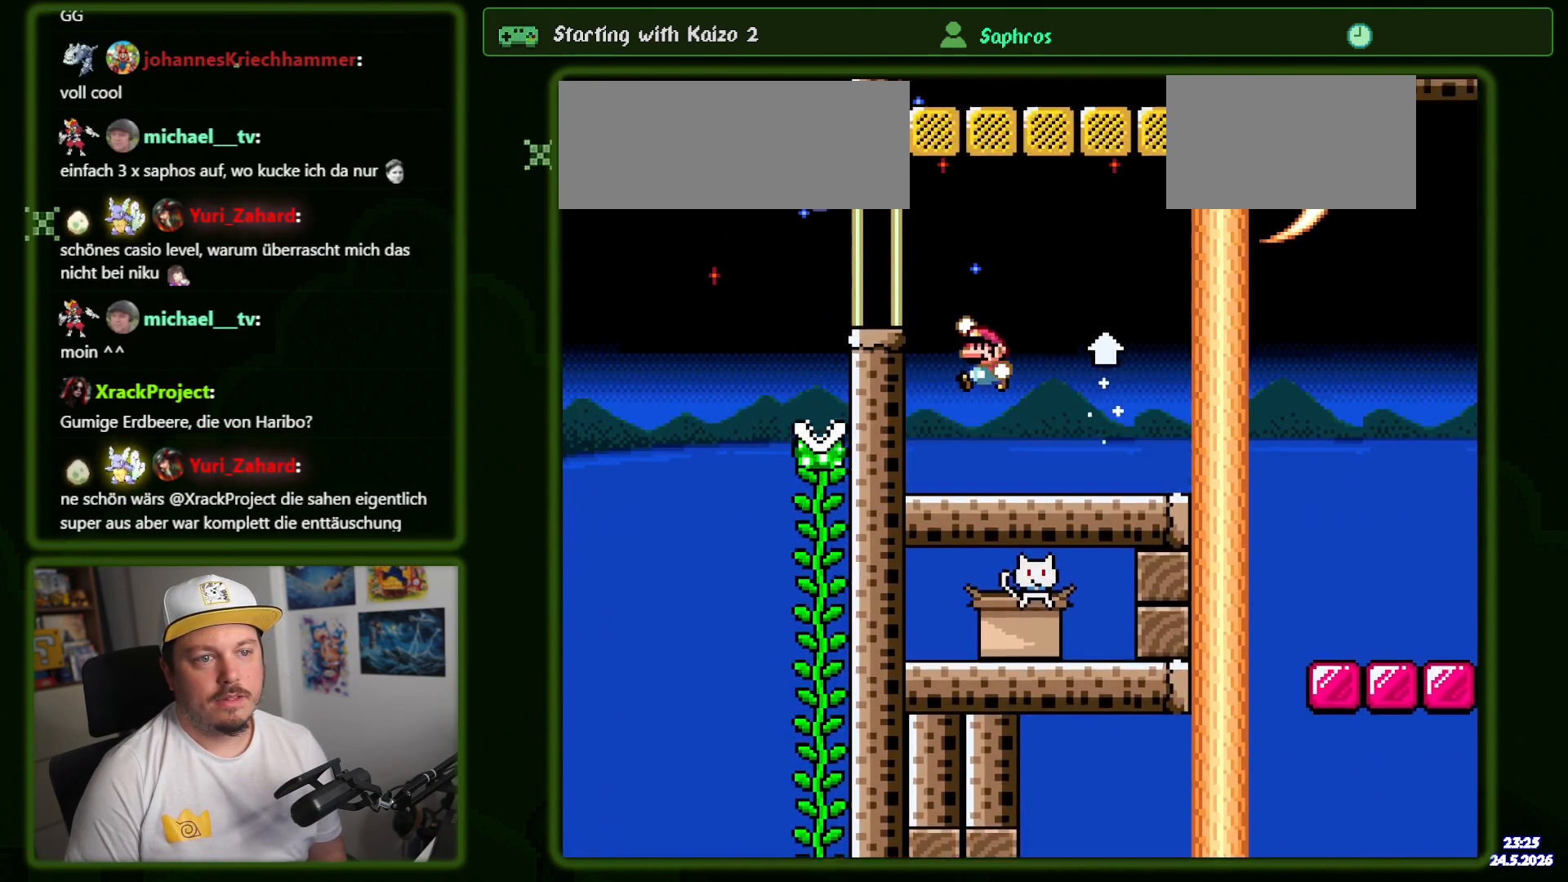
{"dt_ms": 500, "buttons": ["B", "Y", "DPAD_RIGHT"], "events": [[50, "B", "up"], [134, "B", "down"], [250, "DPAD_LEFT", "up"], [300, "DPAD_RIGHT", "down"]]}
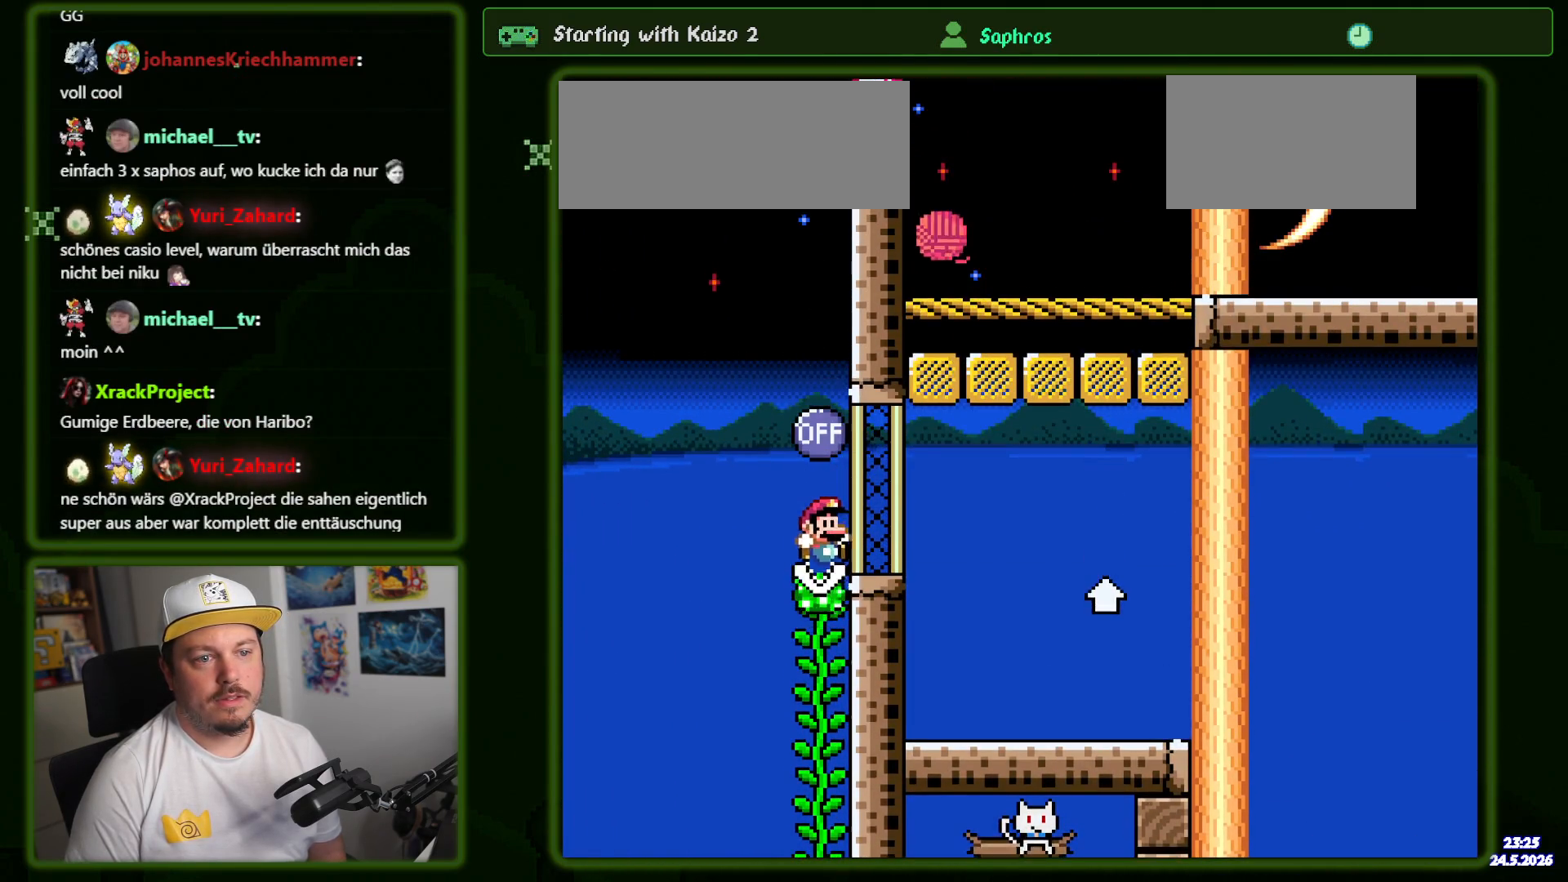
{"dt_ms": 500, "buttons": ["B", "Y"]}
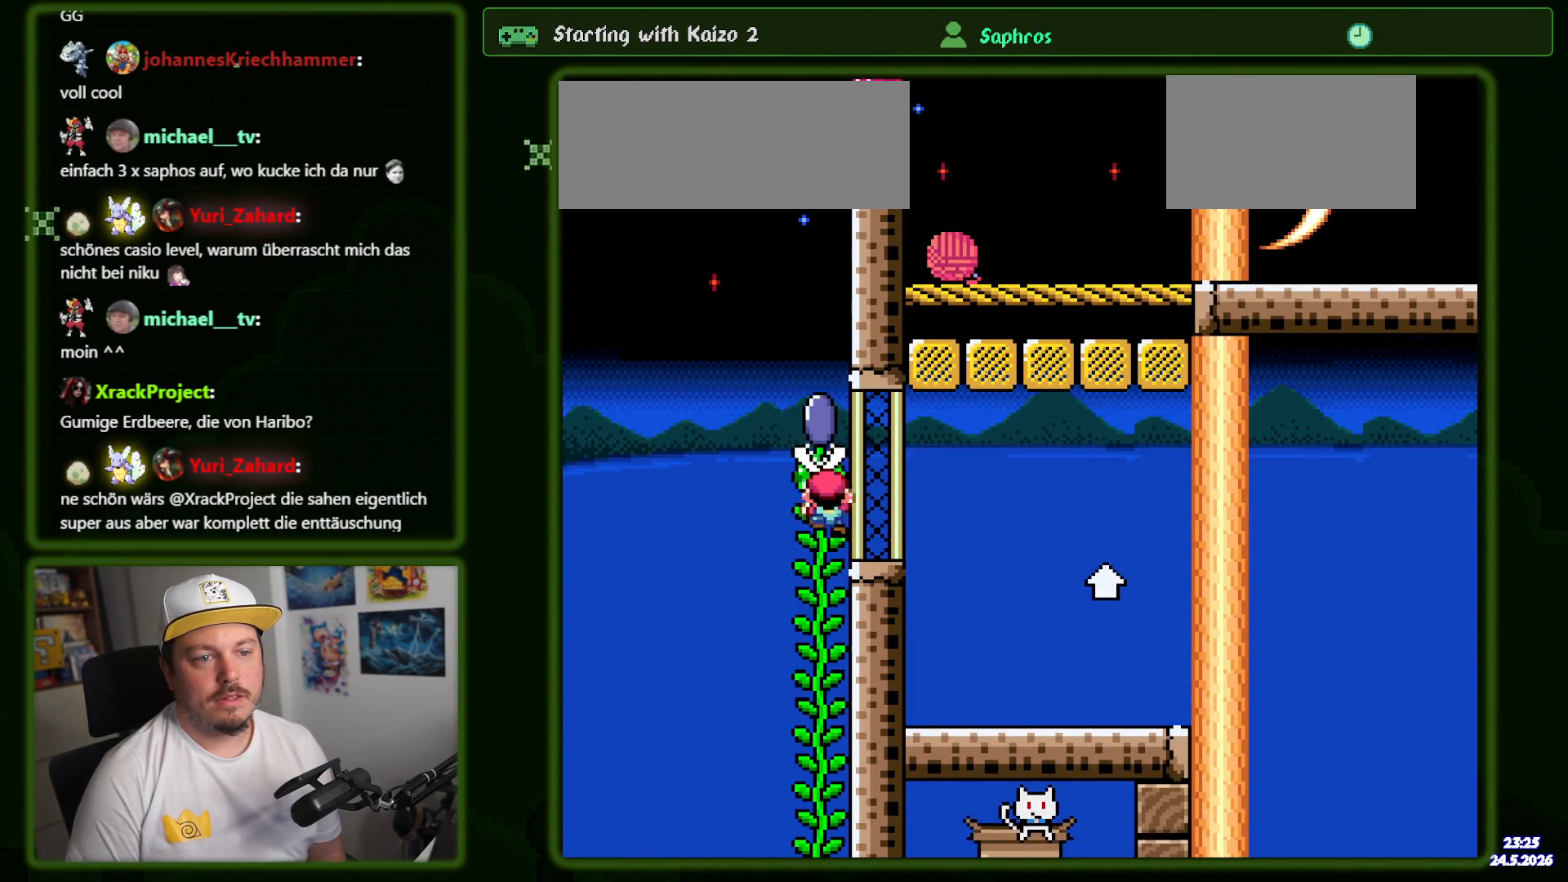
{"dt_ms": 500, "buttons": ["Y"], "events": [[134, "B", "up"], [284, "B", "down"], [367, "B", "up"]]}
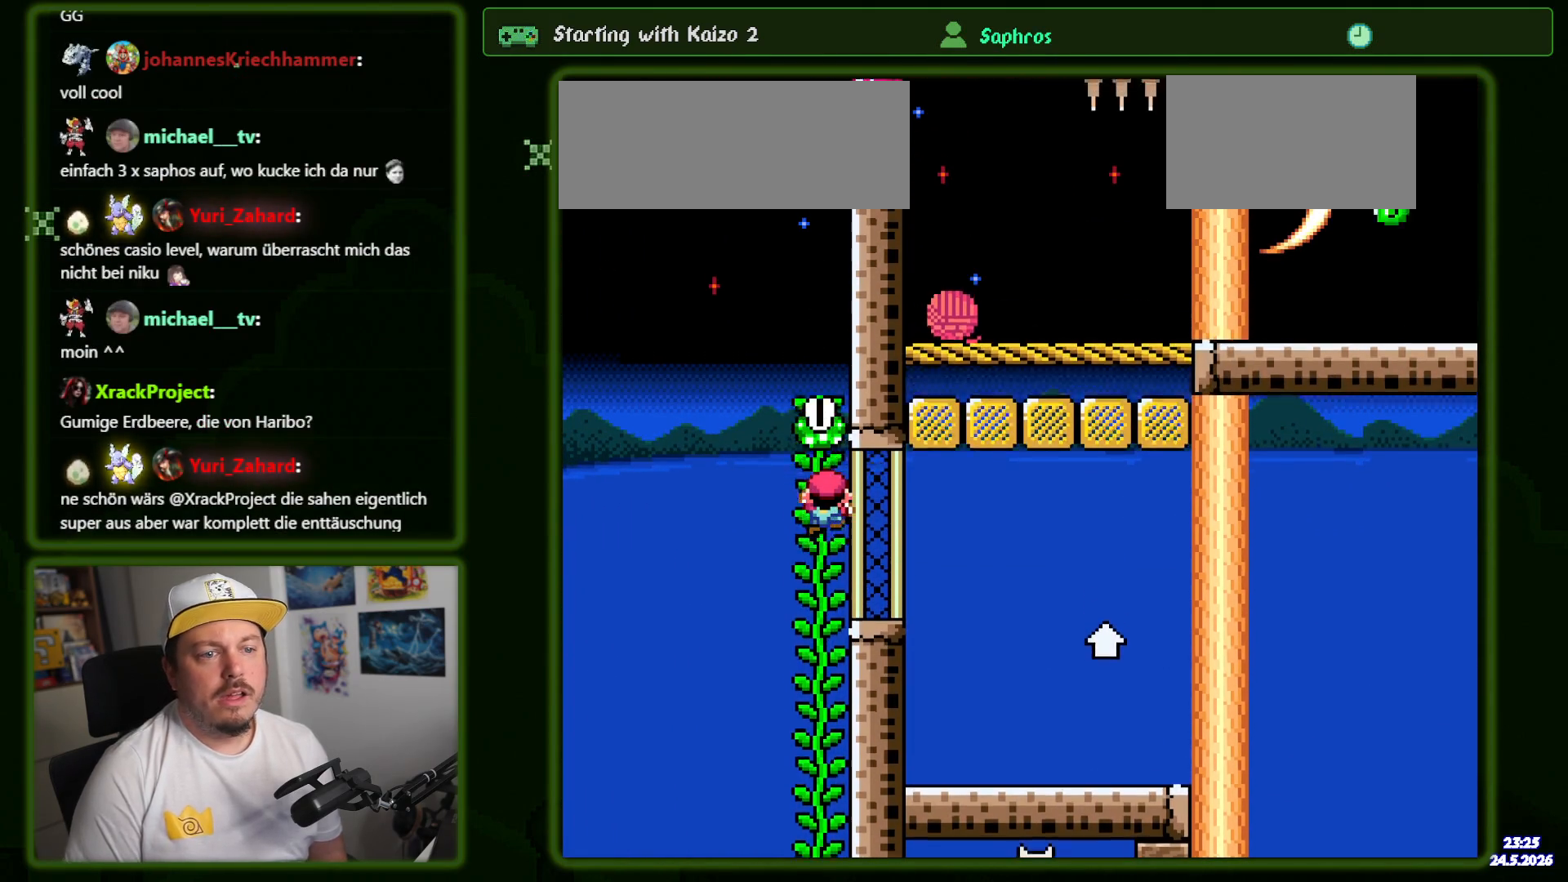
{"dt_ms": 500, "buttons": ["Y"], "events": []}
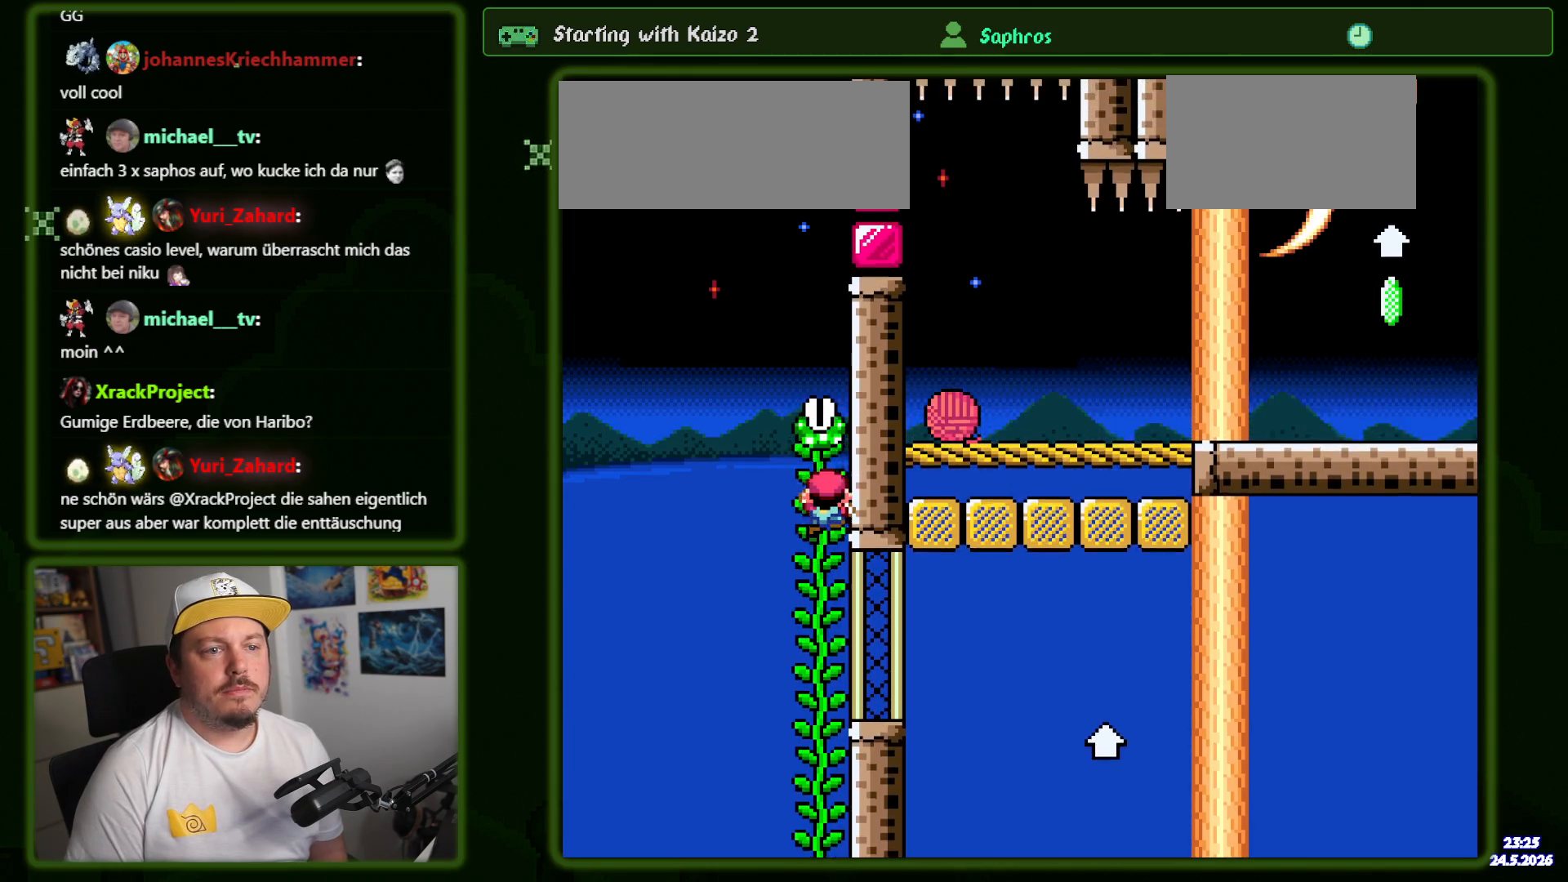
{"dt_ms": 500, "buttons": ["Y"], "events": []}
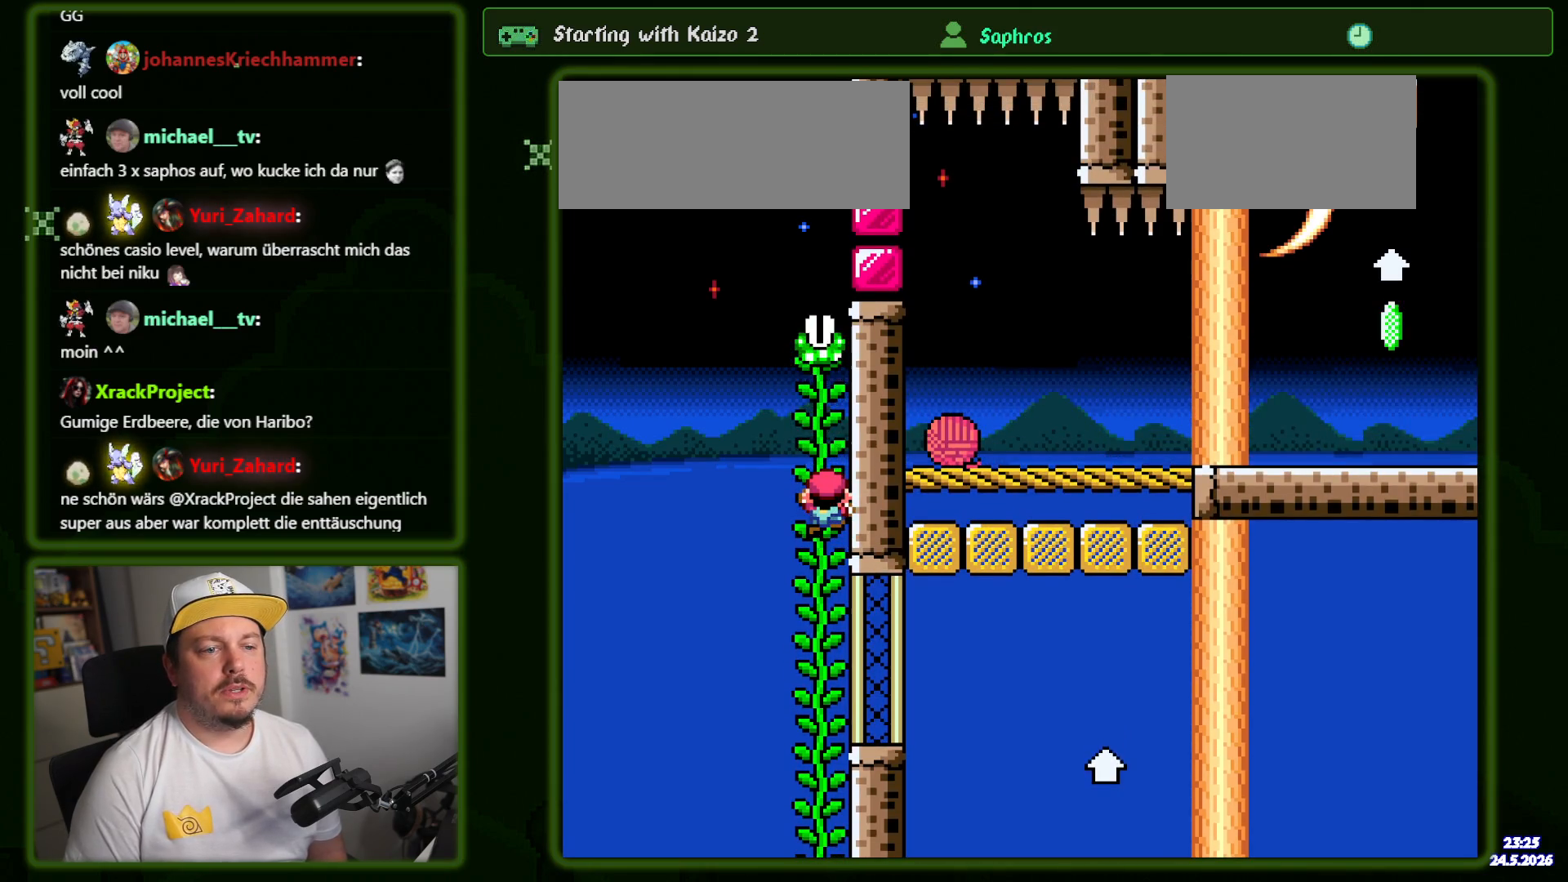
{"dt_ms": 500, "buttons": ["Y"], "events": []}
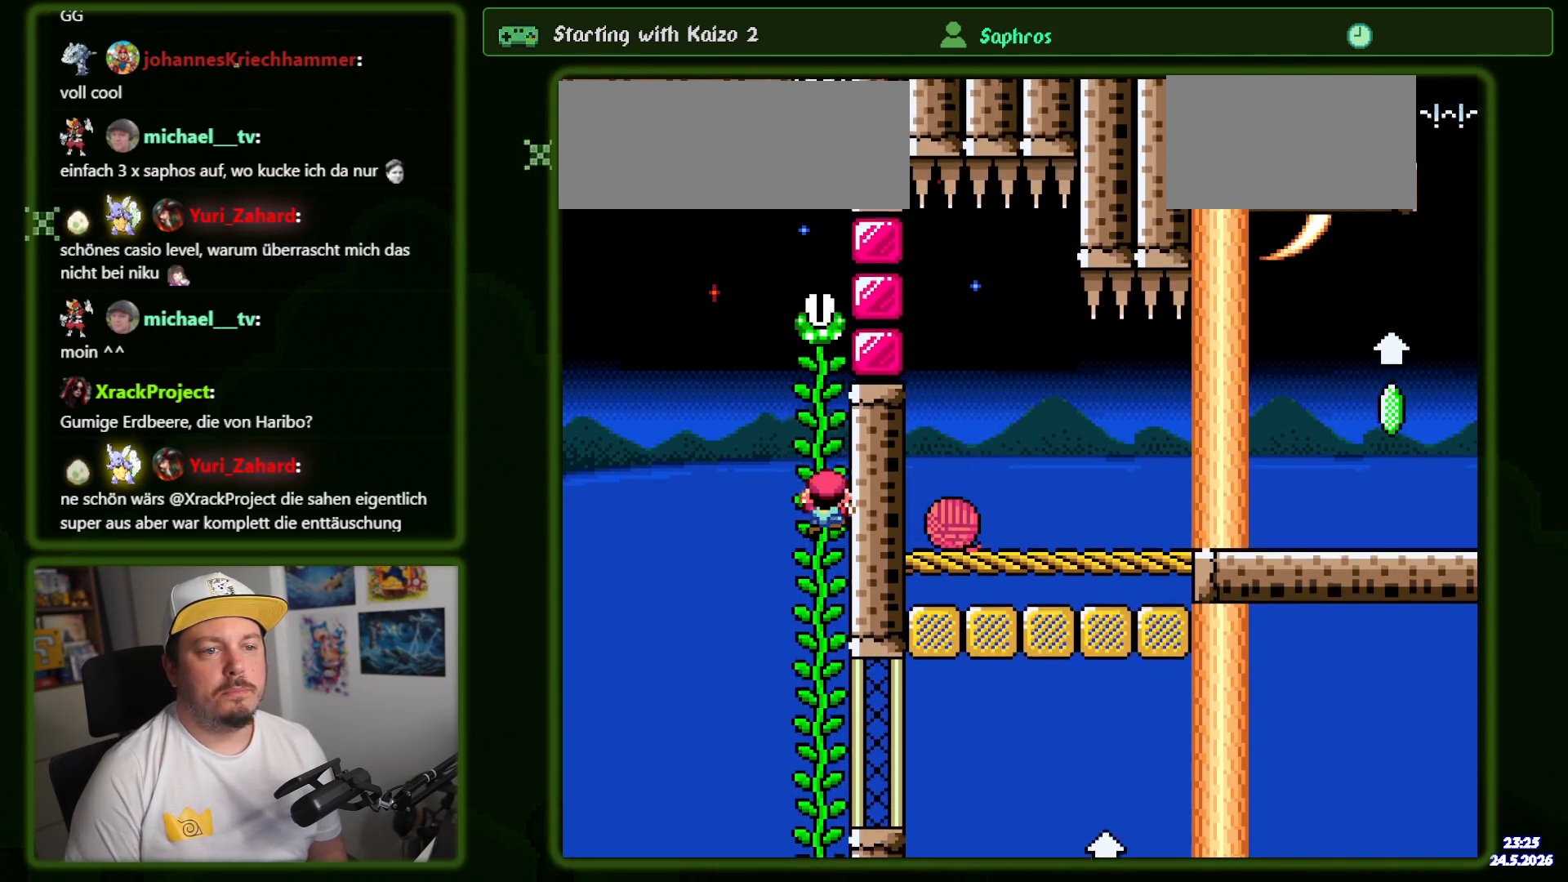
{"dt_ms": 500, "buttons": ["Y"], "events": []}
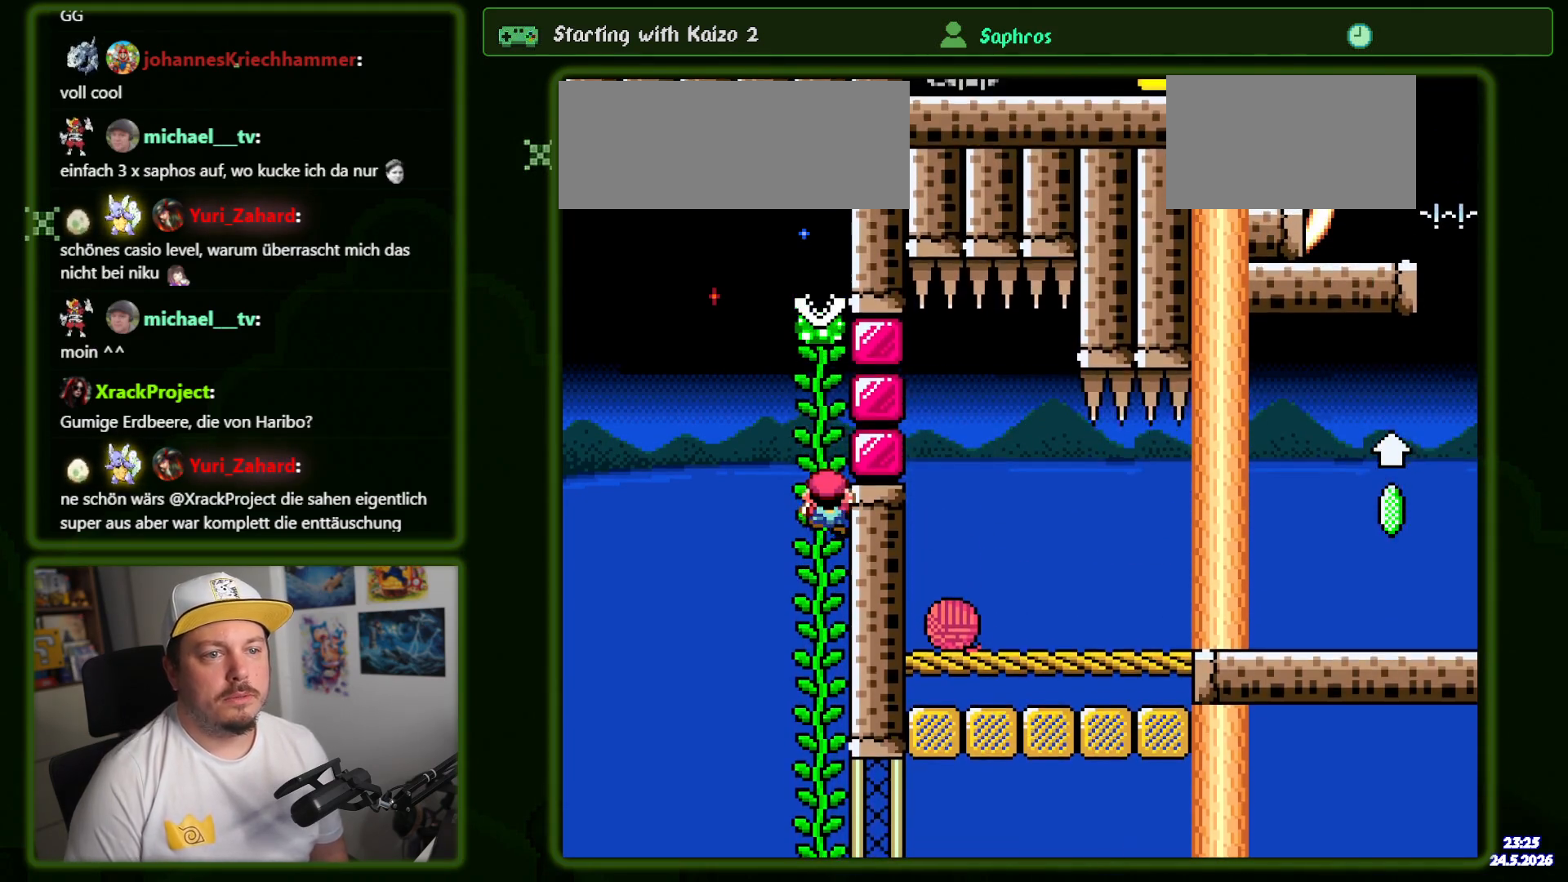
{"dt_ms": 500, "buttons": ["Y"], "events": []}